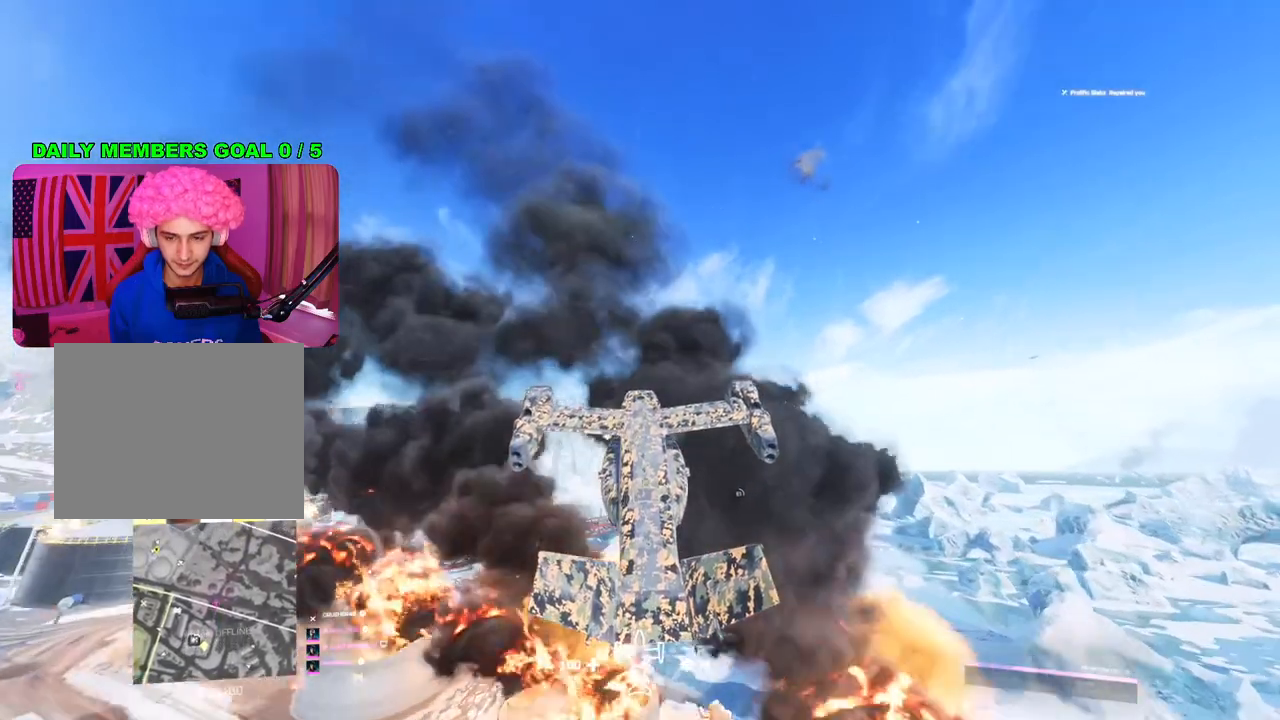
Gameplay with a controller (PlayStation layout); each line is a JSON object with the inputs held at the frame after it. "events" lists button and stick changes between this image and that frame as [ms after this image, input, new state], when the widget could be followed in between.
{"buttons": [], "left_stick": "up", "right_stick": "center", "events": []}
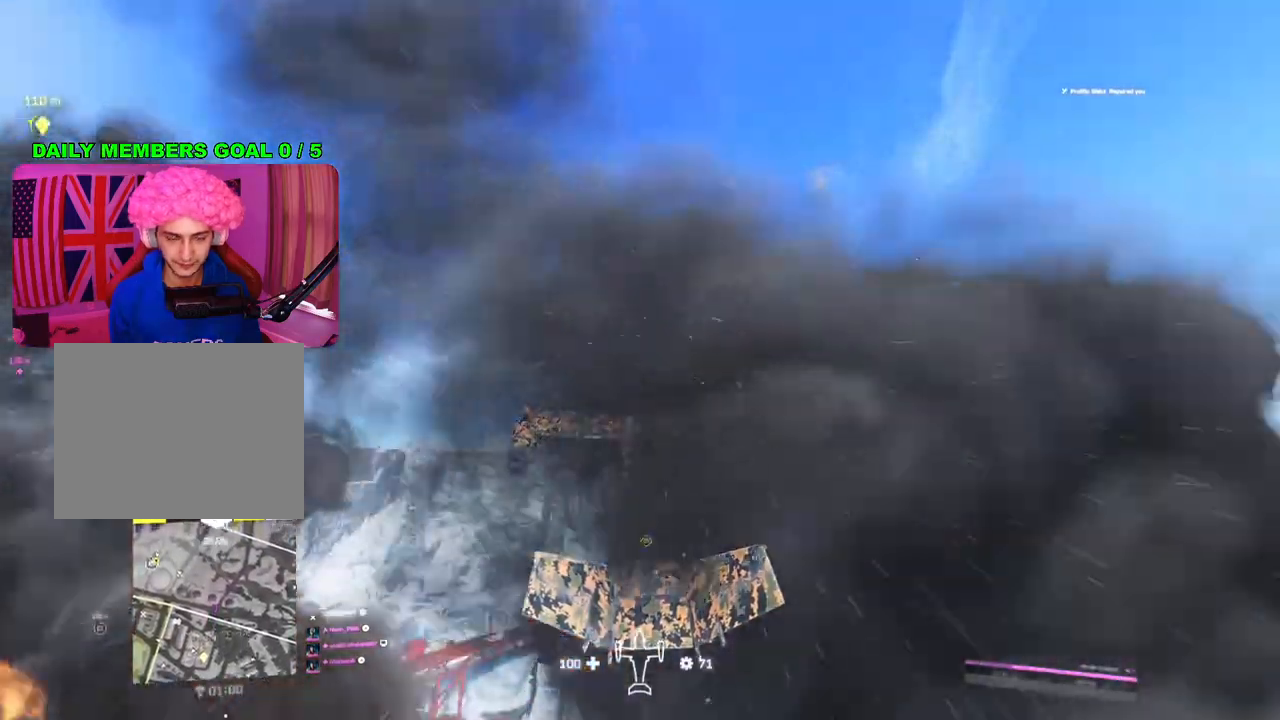
{"buttons": [], "left_stick": "up-left", "right_stick": "center", "events": [[333, "left_stick", "up-left"]]}
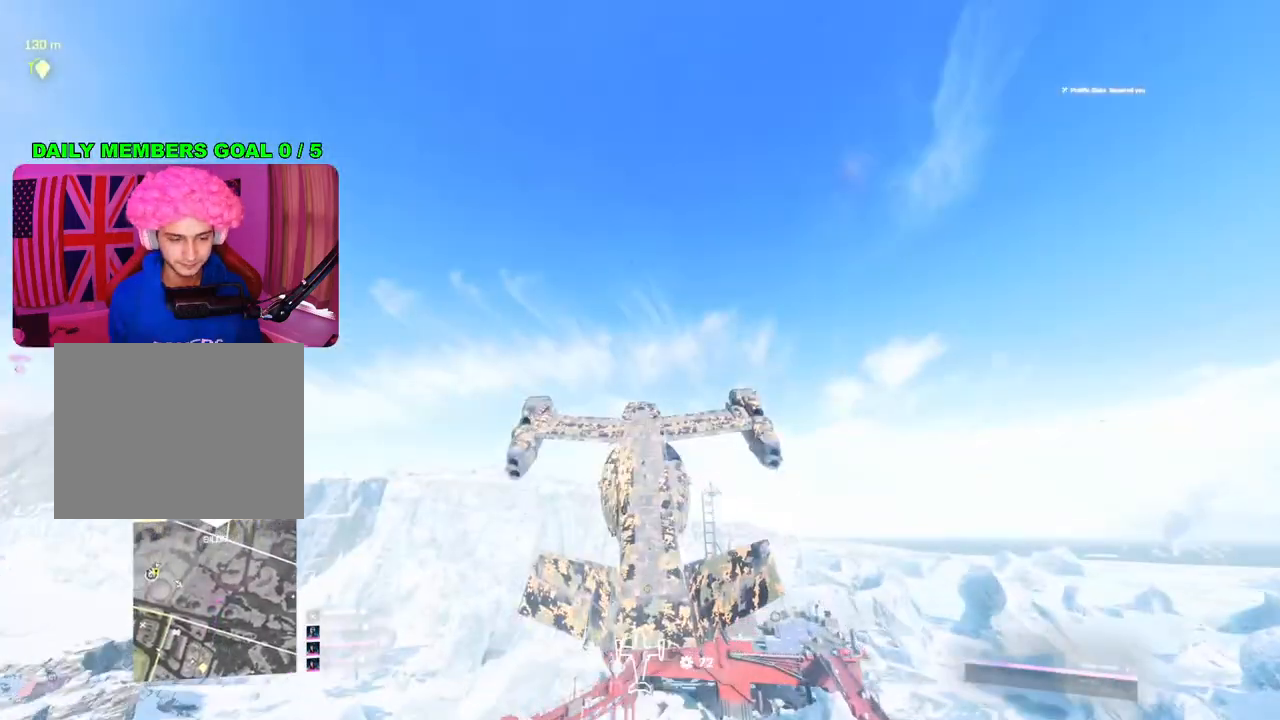
{"buttons": [], "left_stick": "up-left", "right_stick": "down-left", "events": [[83, "right_stick", "down-left"]]}
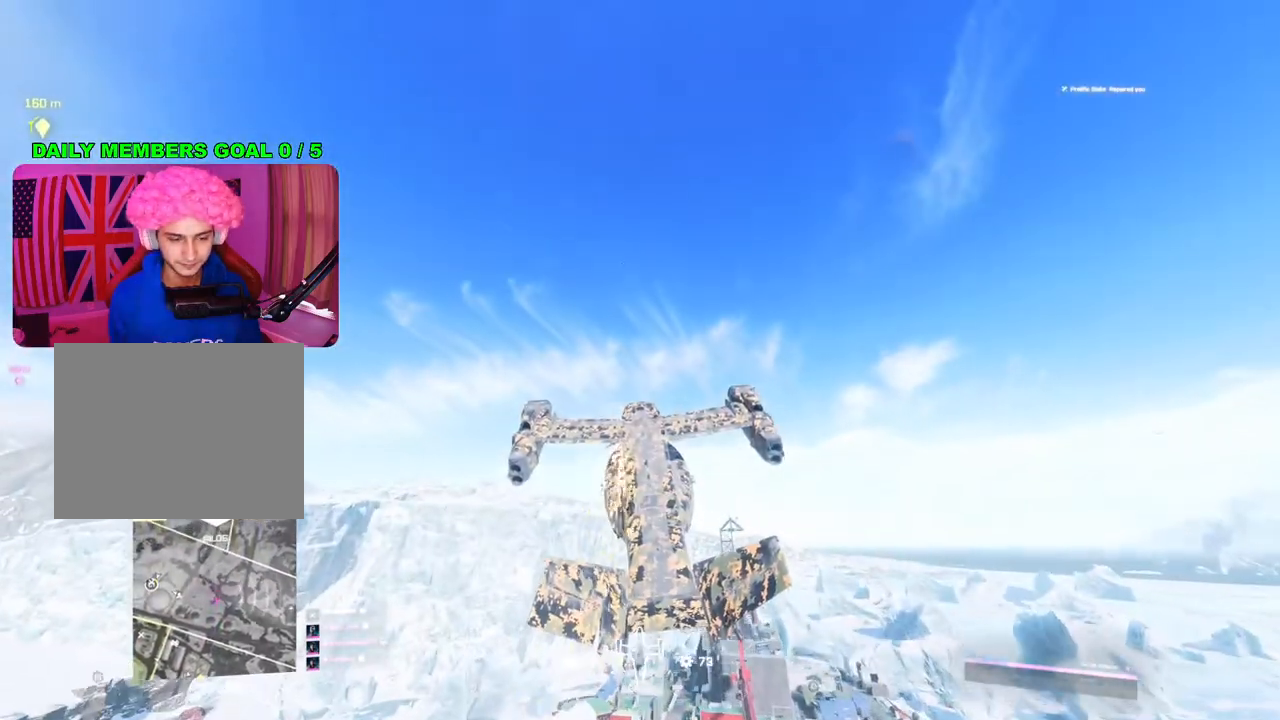
{"buttons": [], "left_stick": "up-left", "right_stick": "down-left", "events": []}
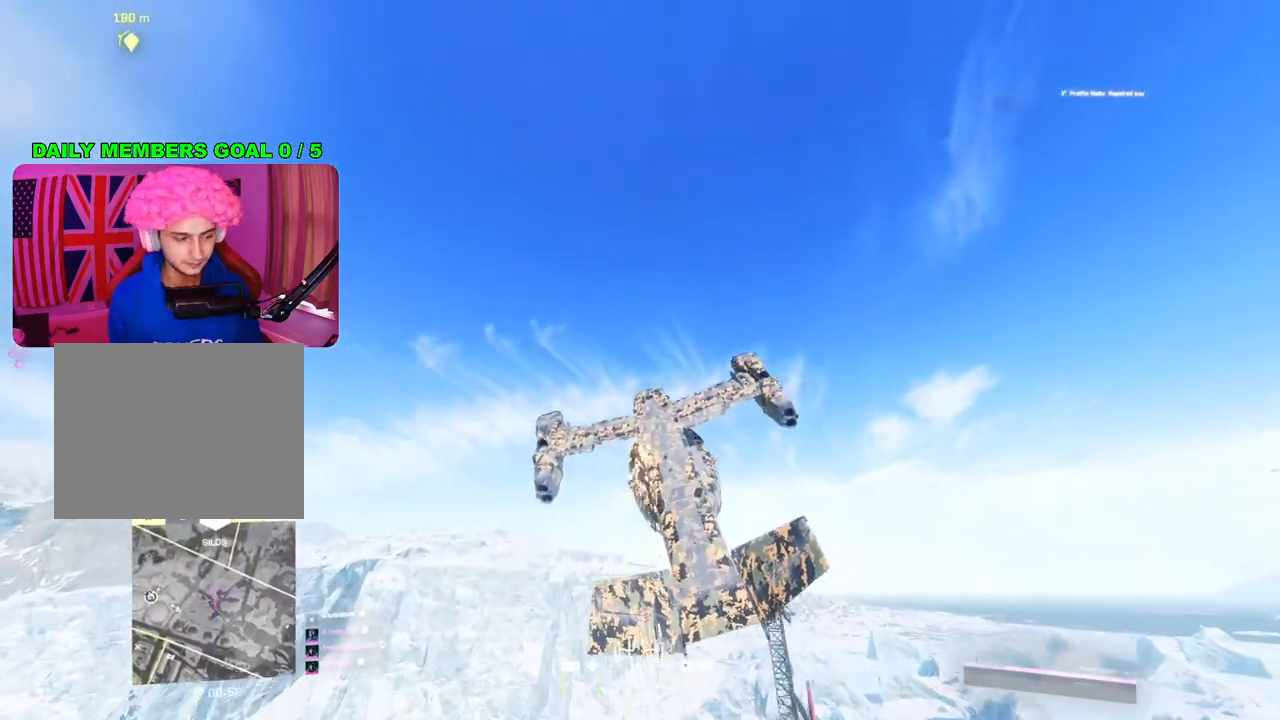
{"buttons": [], "left_stick": "up", "right_stick": "down-left", "events": [[400, "left_stick", "up"]]}
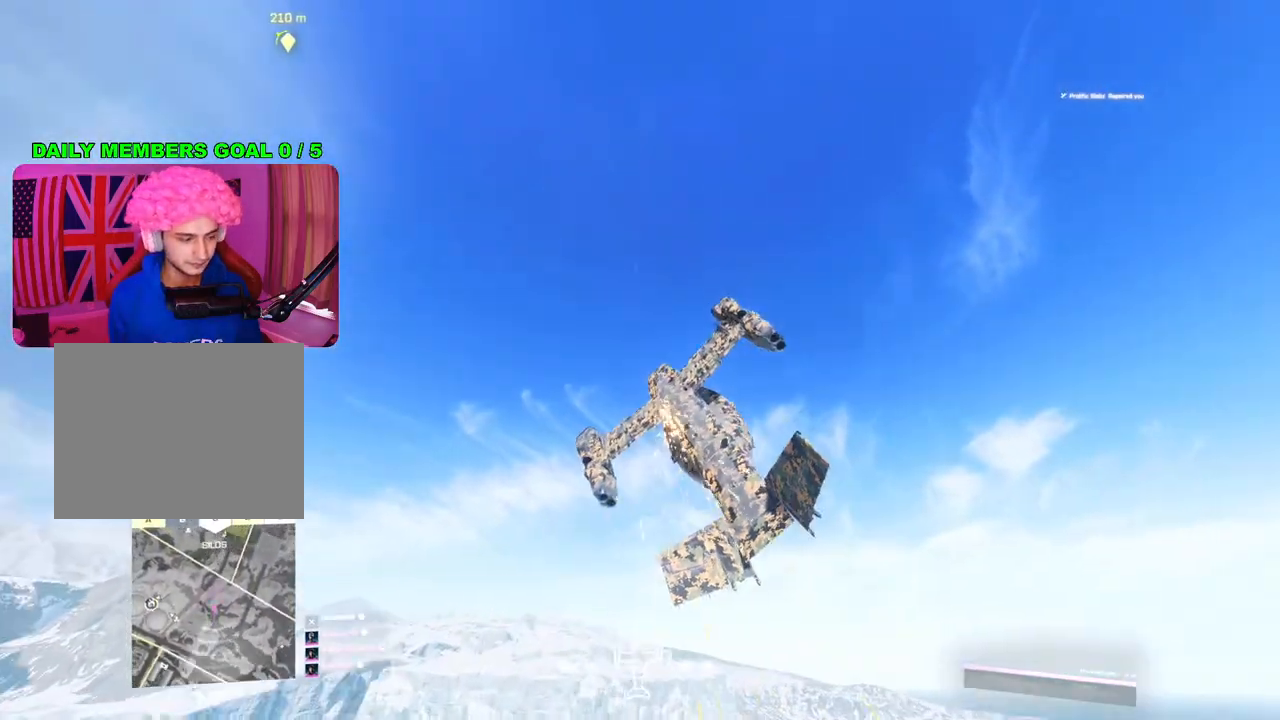
{"buttons": [], "left_stick": "up", "right_stick": "down", "events": [[267, "right_stick", "down"]]}
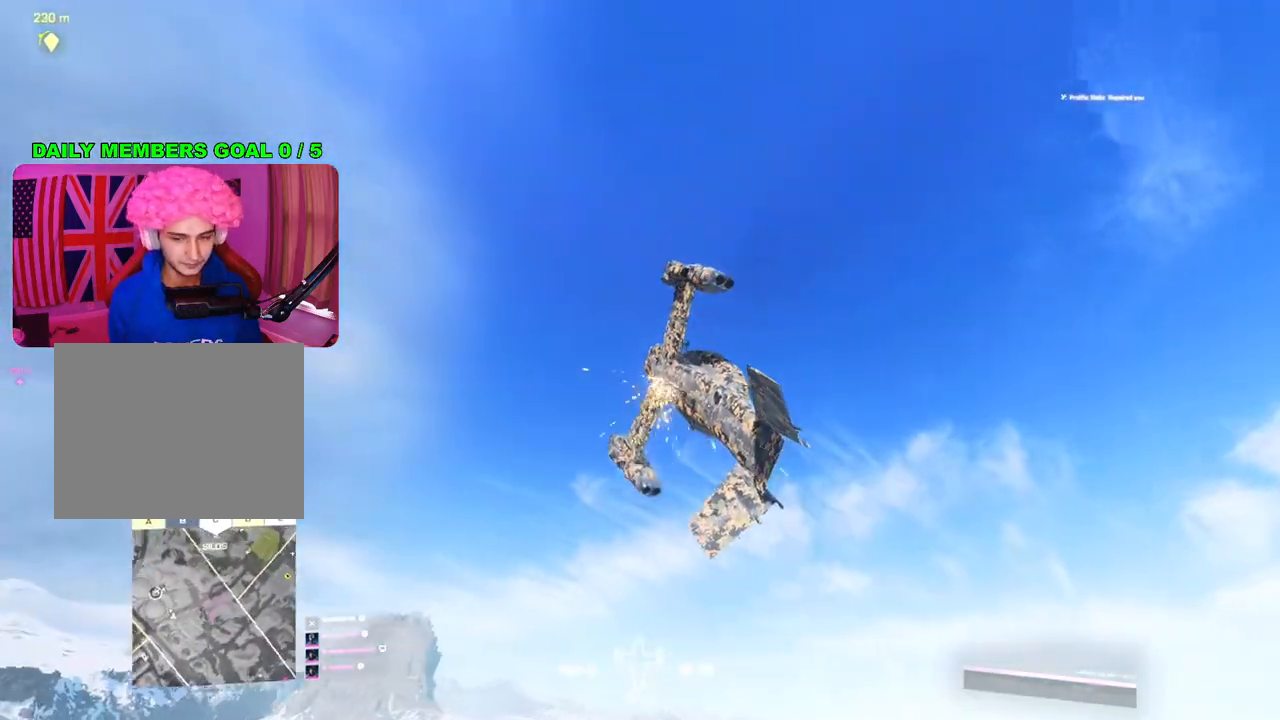
{"buttons": [], "left_stick": "up", "right_stick": "down", "events": []}
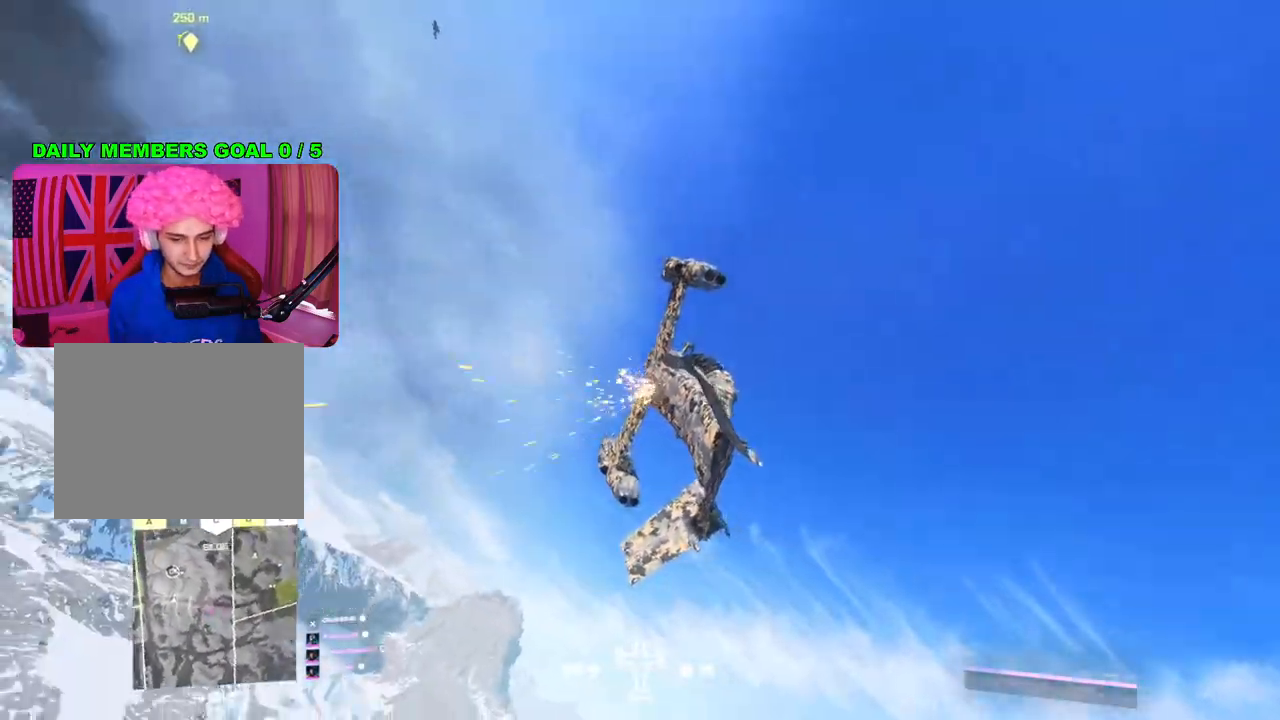
{"buttons": [], "left_stick": "up", "right_stick": "down", "events": []}
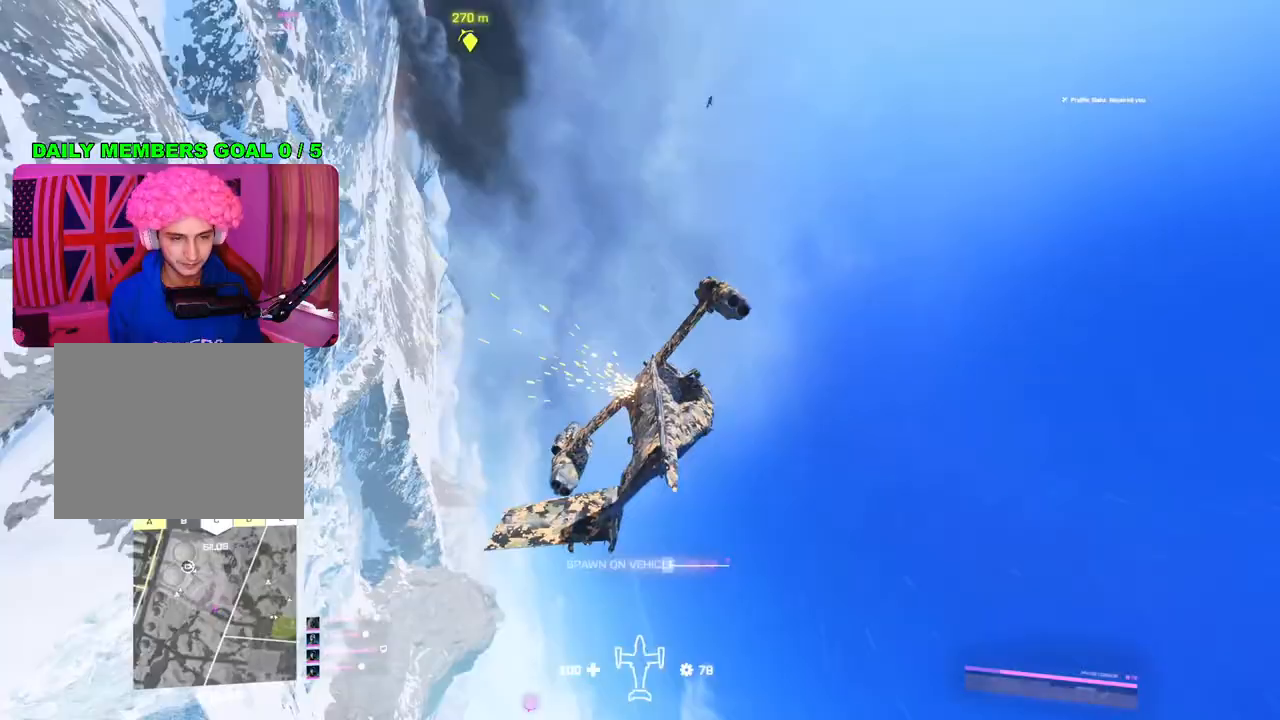
{"buttons": [], "left_stick": "up", "right_stick": "down", "events": []}
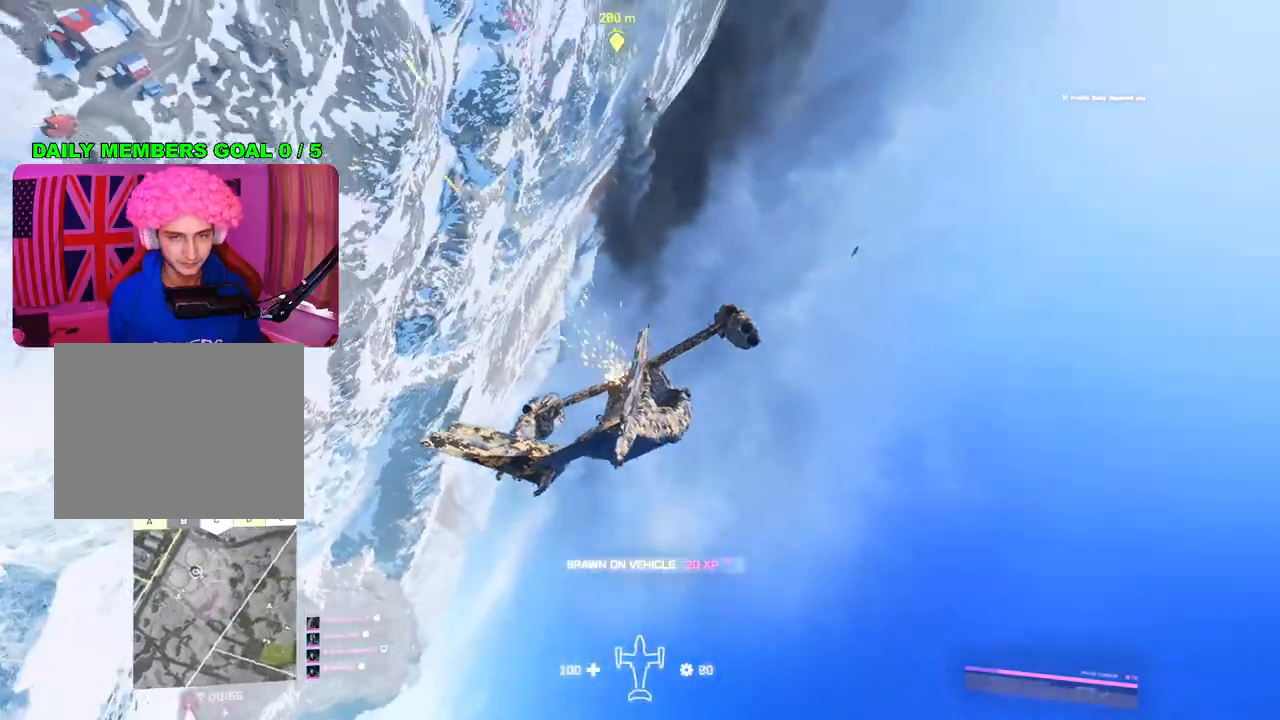
{"buttons": [], "left_stick": "up", "right_stick": "down", "events": []}
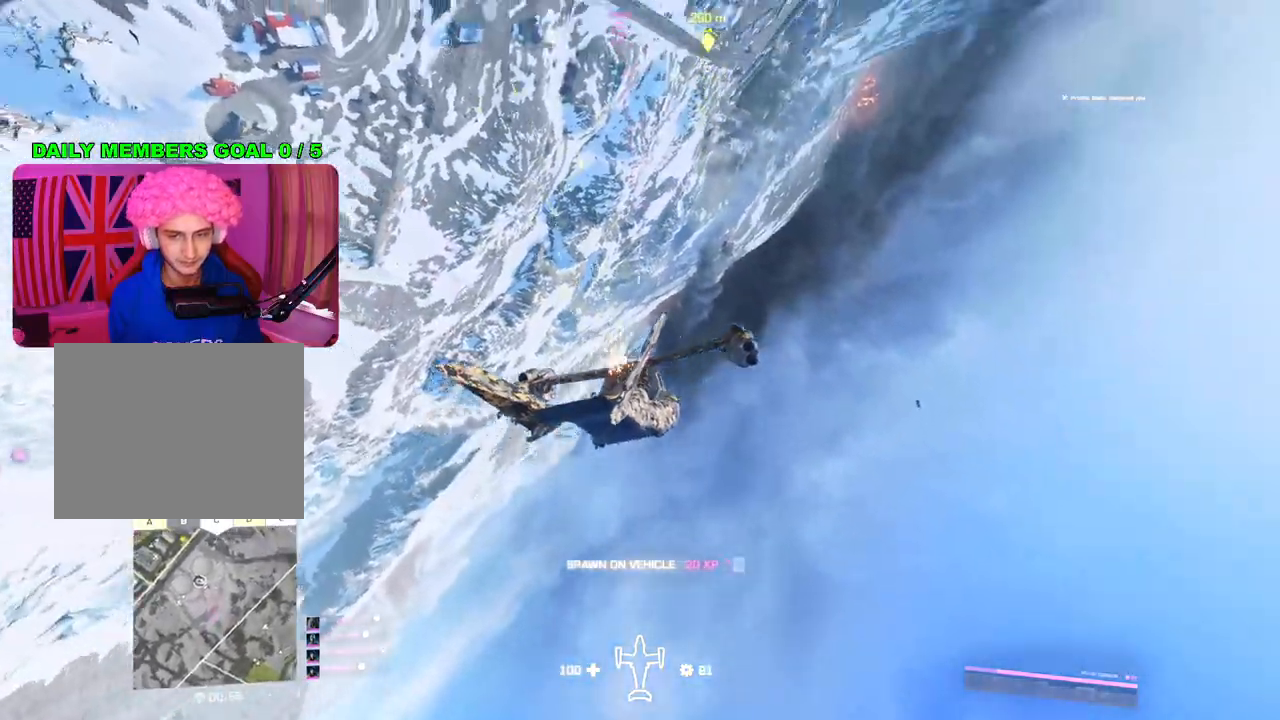
{"buttons": [], "left_stick": "up", "right_stick": "down", "events": []}
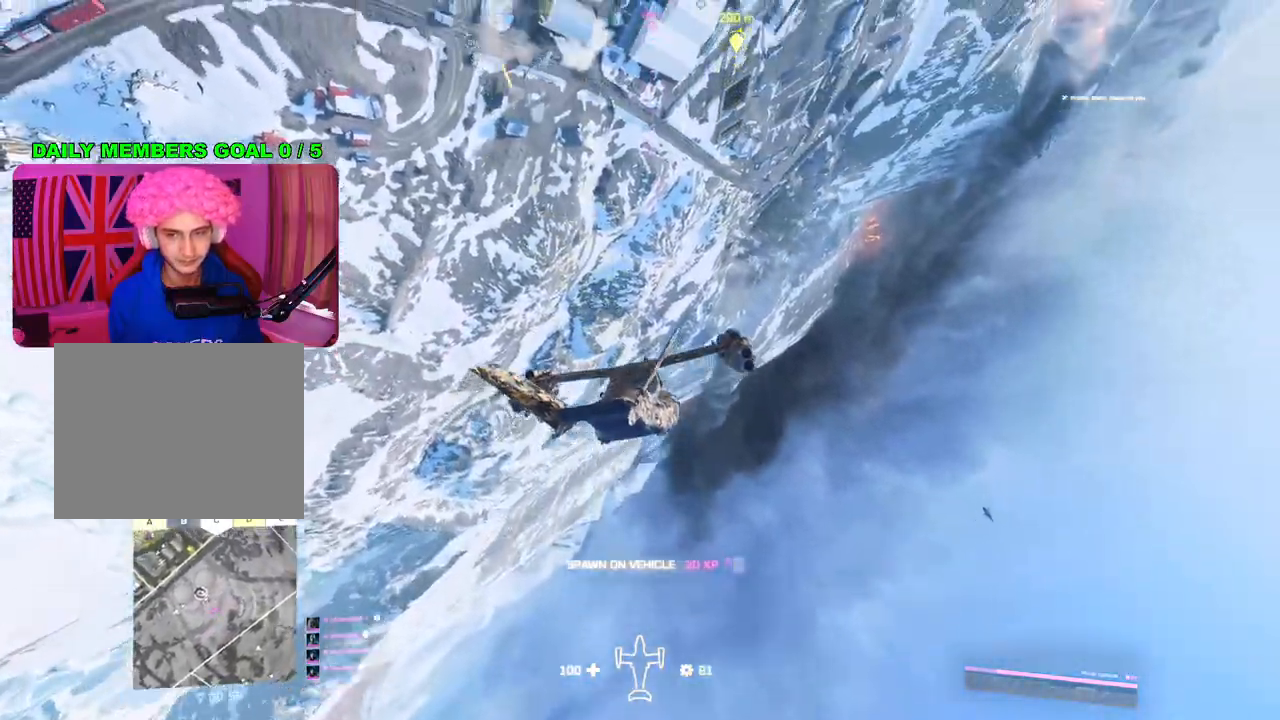
{"buttons": [], "left_stick": "up", "right_stick": "down", "events": []}
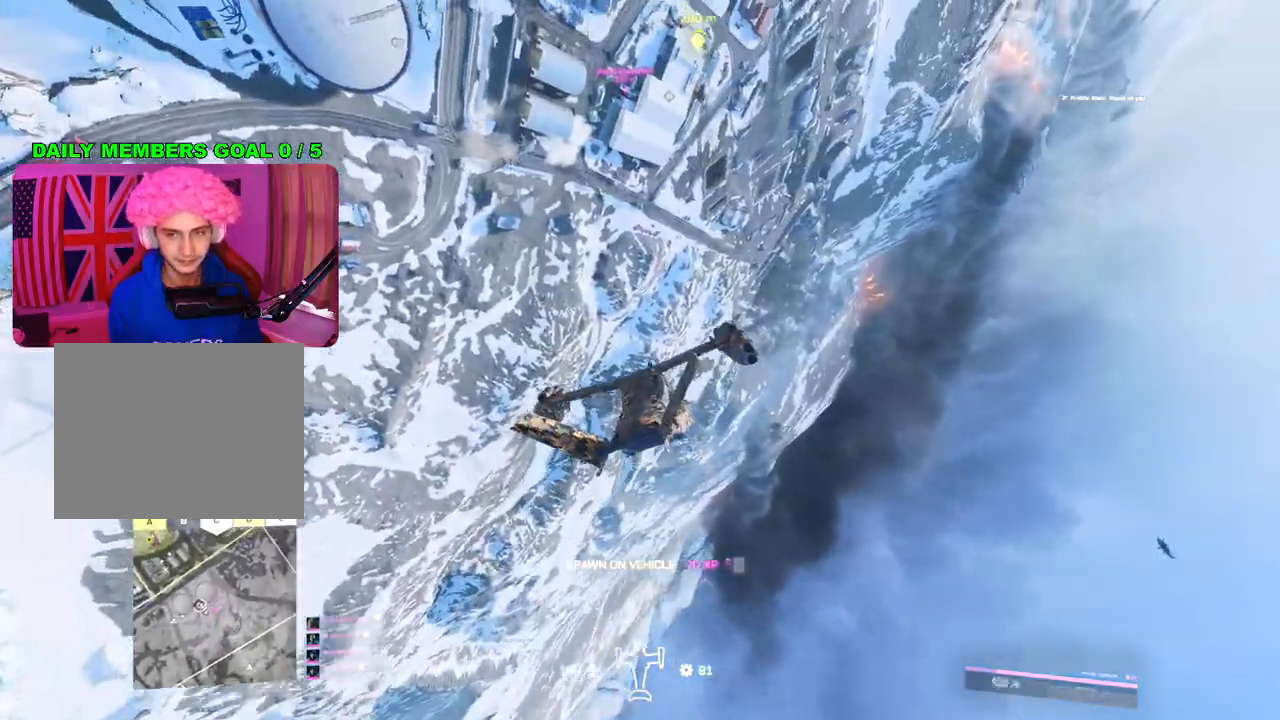
{"buttons": [], "left_stick": "up", "right_stick": "down", "events": []}
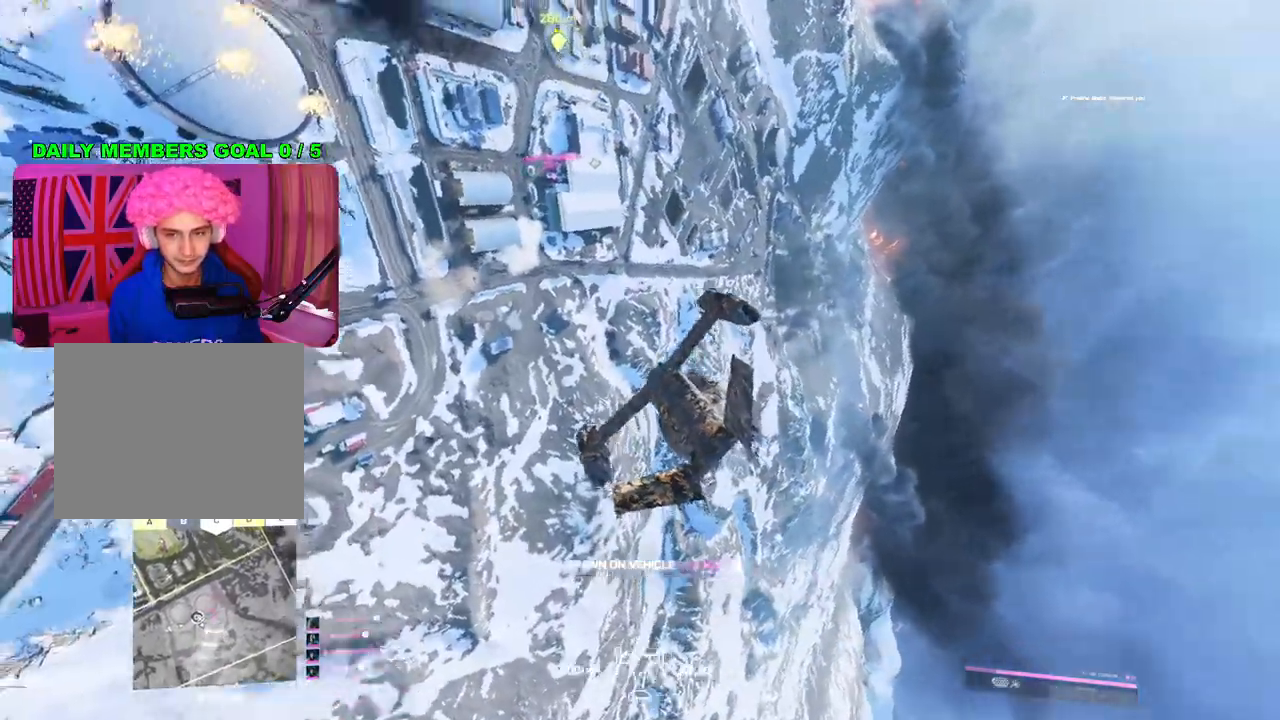
{"buttons": [], "left_stick": "up", "right_stick": "down-right", "events": [[83, "right_stick", "down-right"]]}
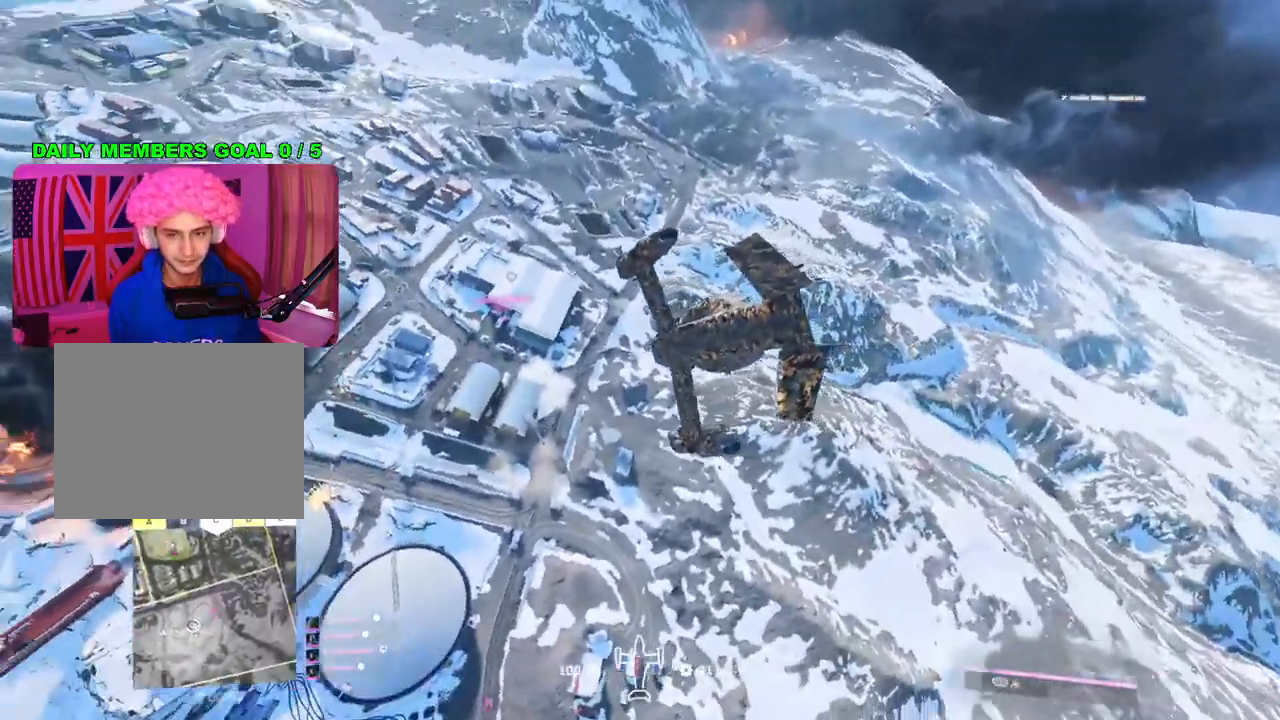
{"buttons": [], "left_stick": "up", "right_stick": "down-right", "events": []}
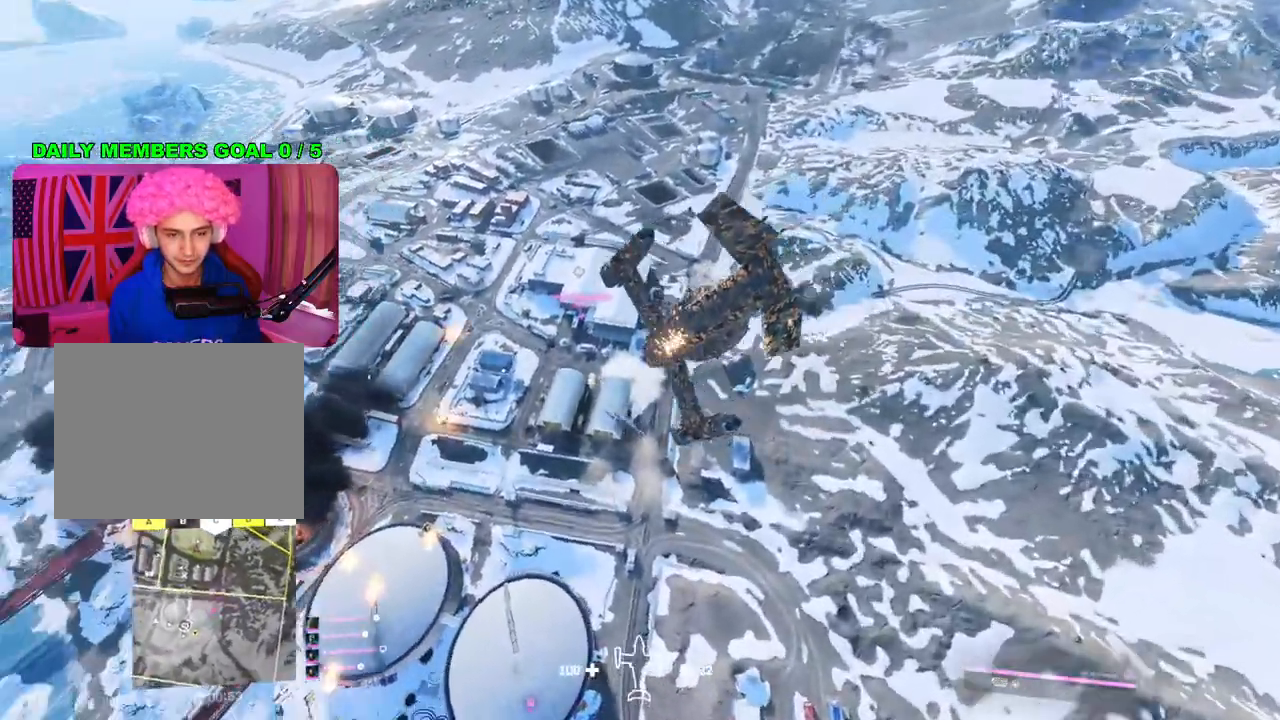
{"buttons": [], "left_stick": "up", "right_stick": "down-right", "events": []}
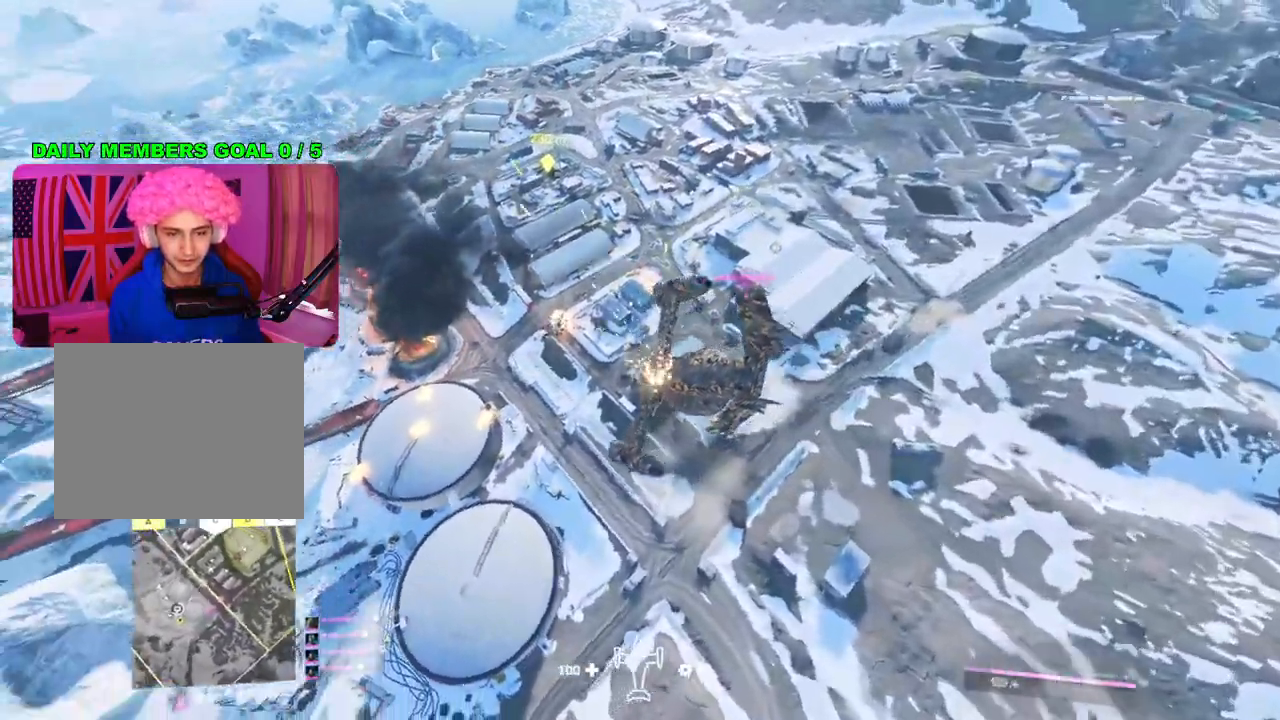
{"buttons": [], "left_stick": "up", "right_stick": "down-right", "events": []}
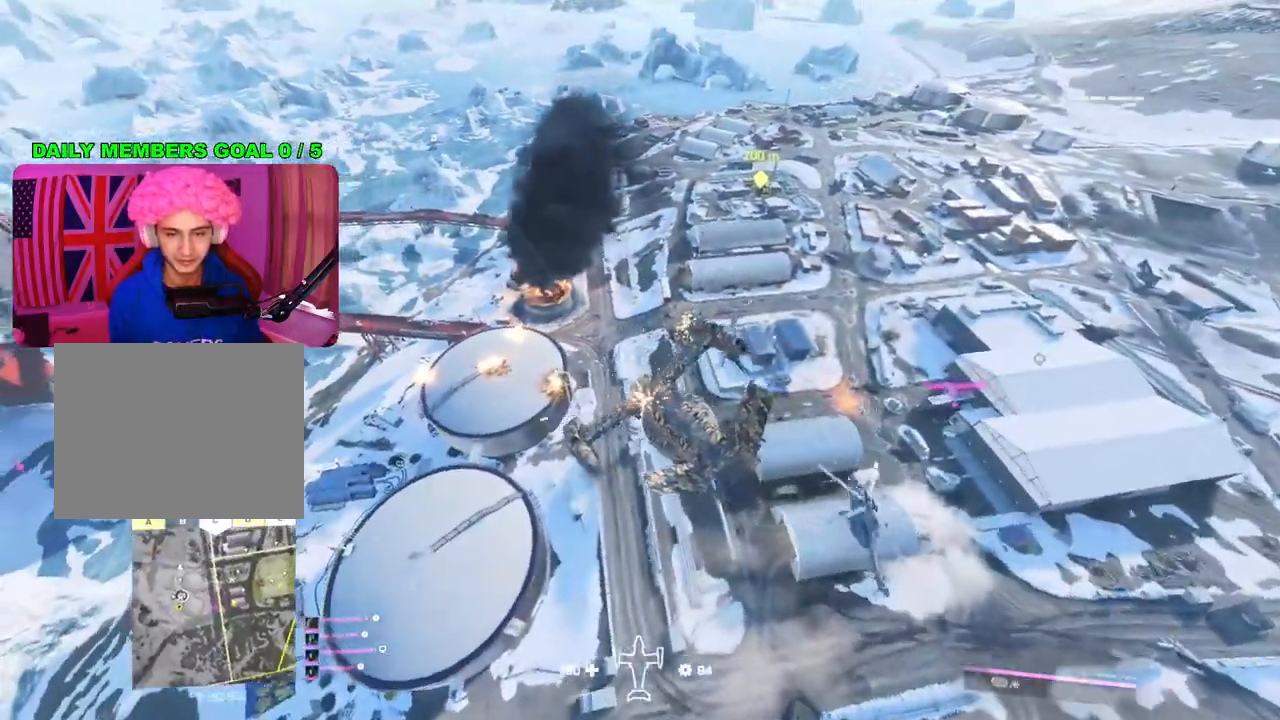
{"buttons": [], "left_stick": "up-right", "right_stick": "down-right", "events": [[167, "left_stick", "up-right"]]}
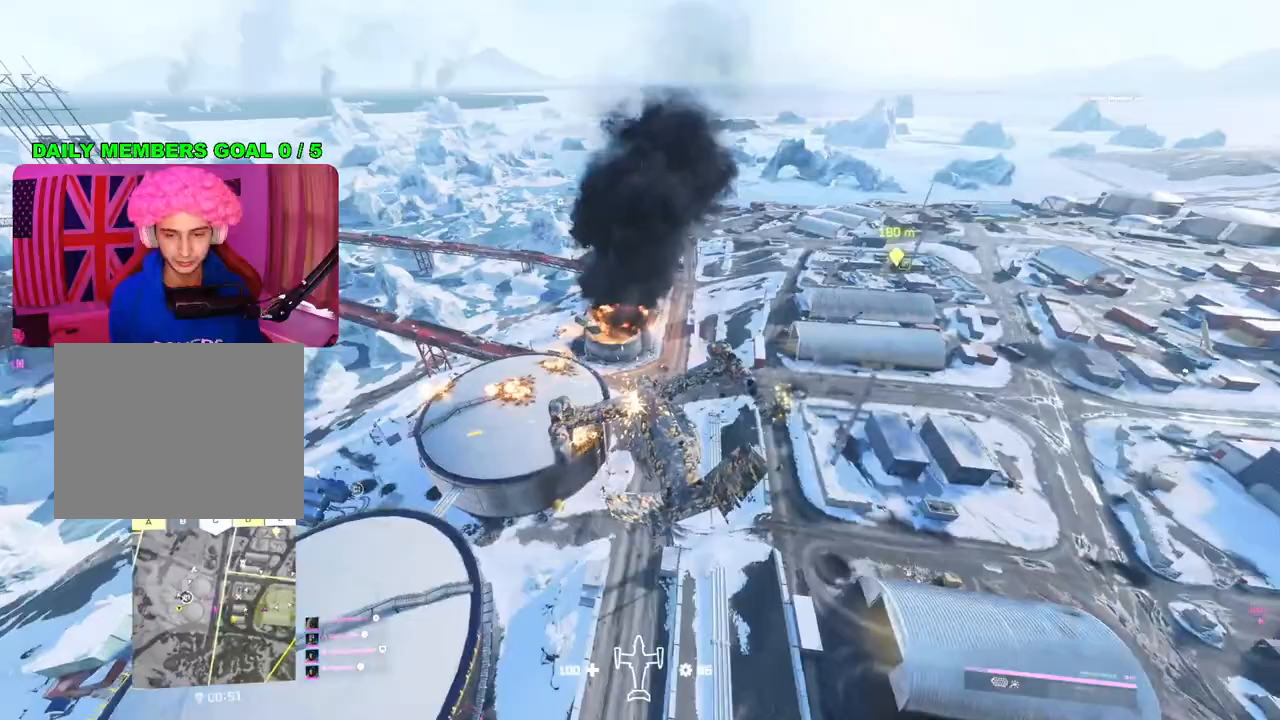
{"buttons": [], "left_stick": "up-right", "right_stick": "down-right", "events": []}
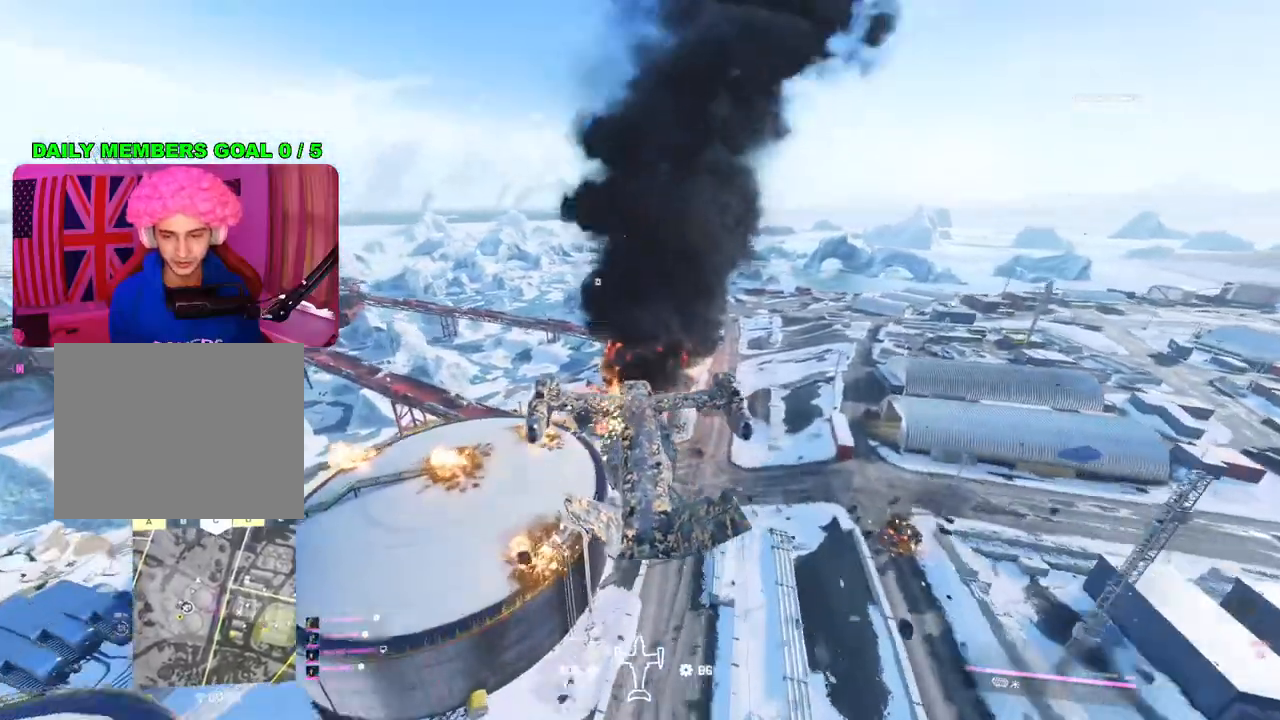
{"buttons": [], "left_stick": "up-right", "right_stick": "down-right", "events": []}
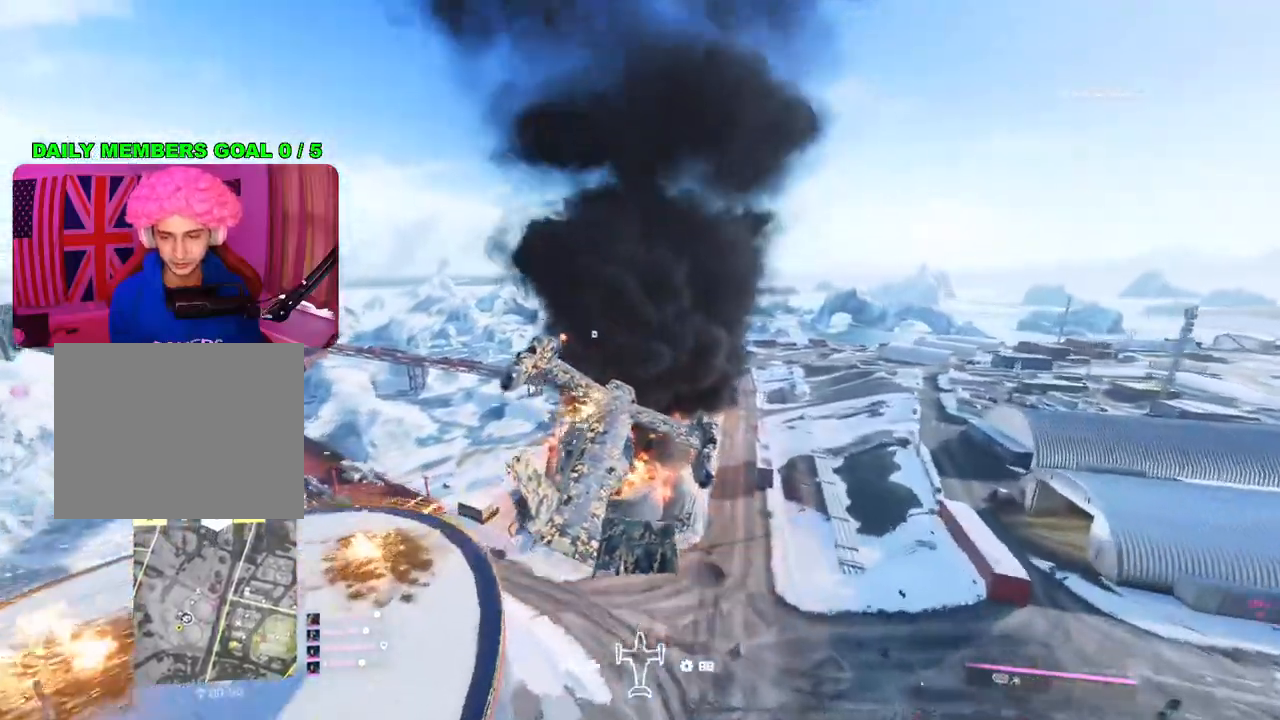
{"buttons": ["DPAD_UP"], "left_stick": "up-right", "right_stick": "down", "events": [[200, "right_stick", "down"], [417, "DPAD_UP", "down"]]}
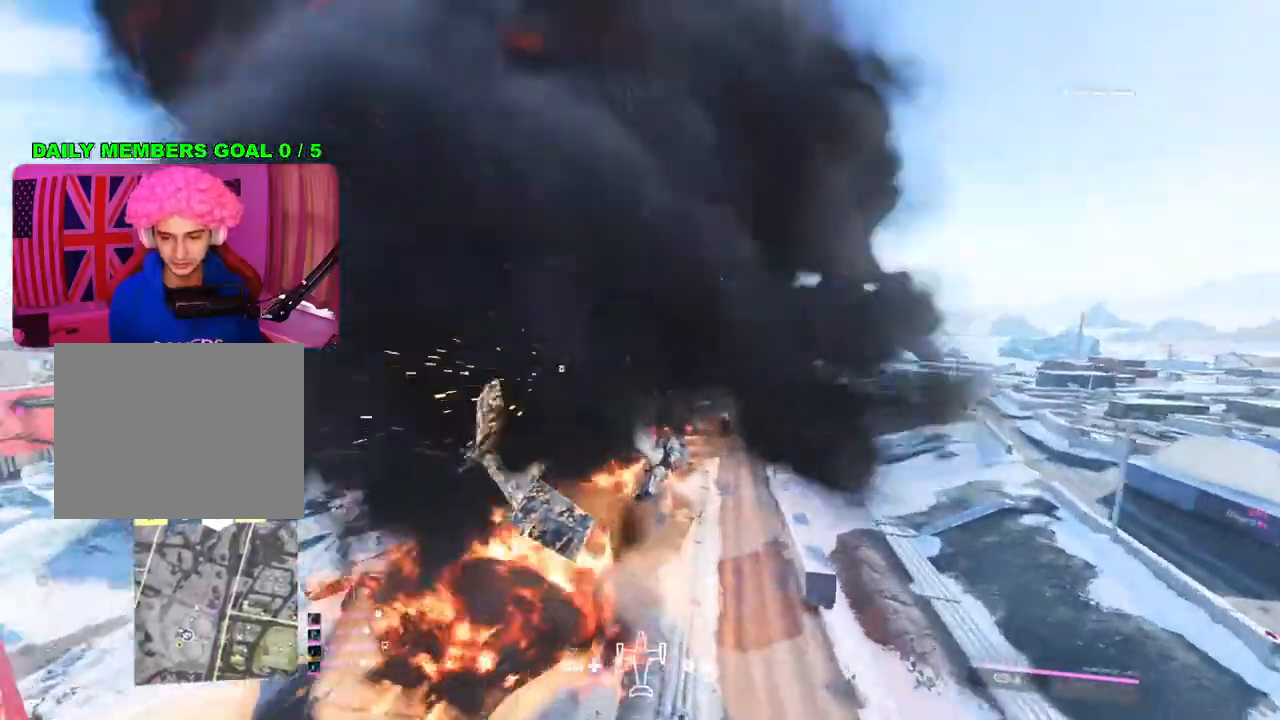
{"buttons": [], "left_stick": "up-right", "right_stick": "down", "events": [[50, "DPAD_UP", "up"]]}
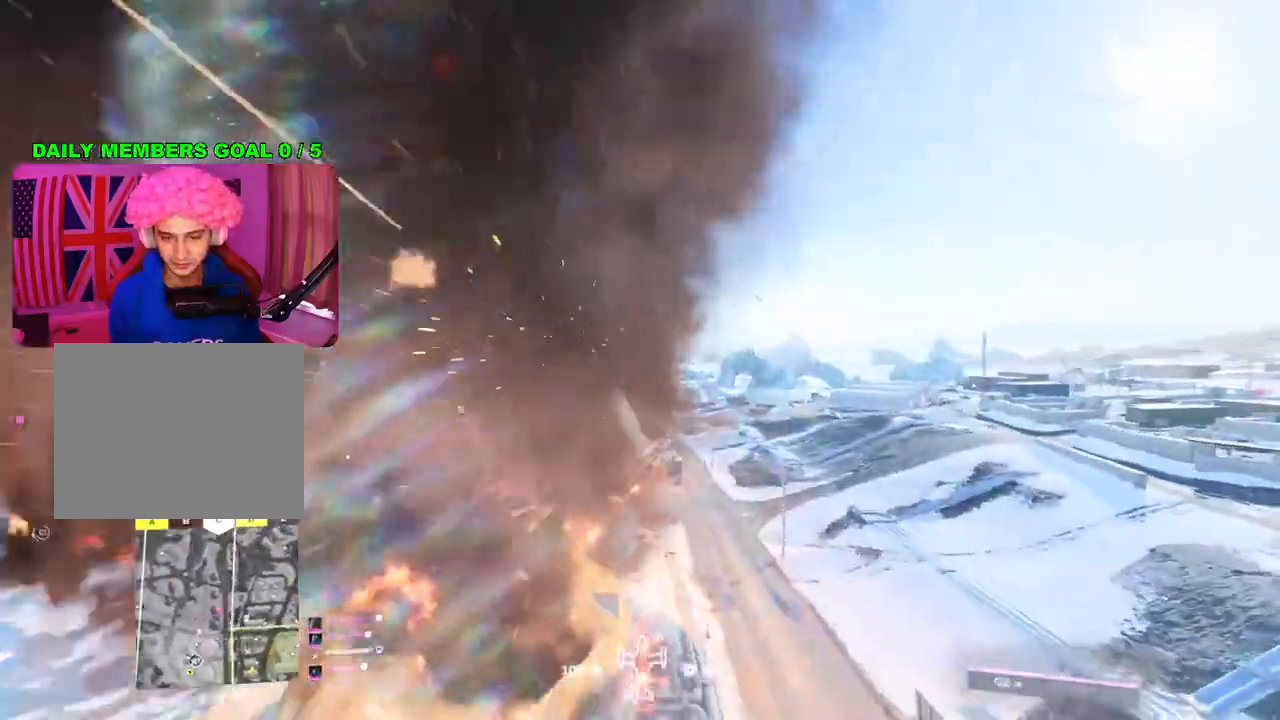
{"buttons": [], "left_stick": "up", "right_stick": "down-left", "events": [[250, "right_stick", "down-left"], [450, "left_stick", "up"]]}
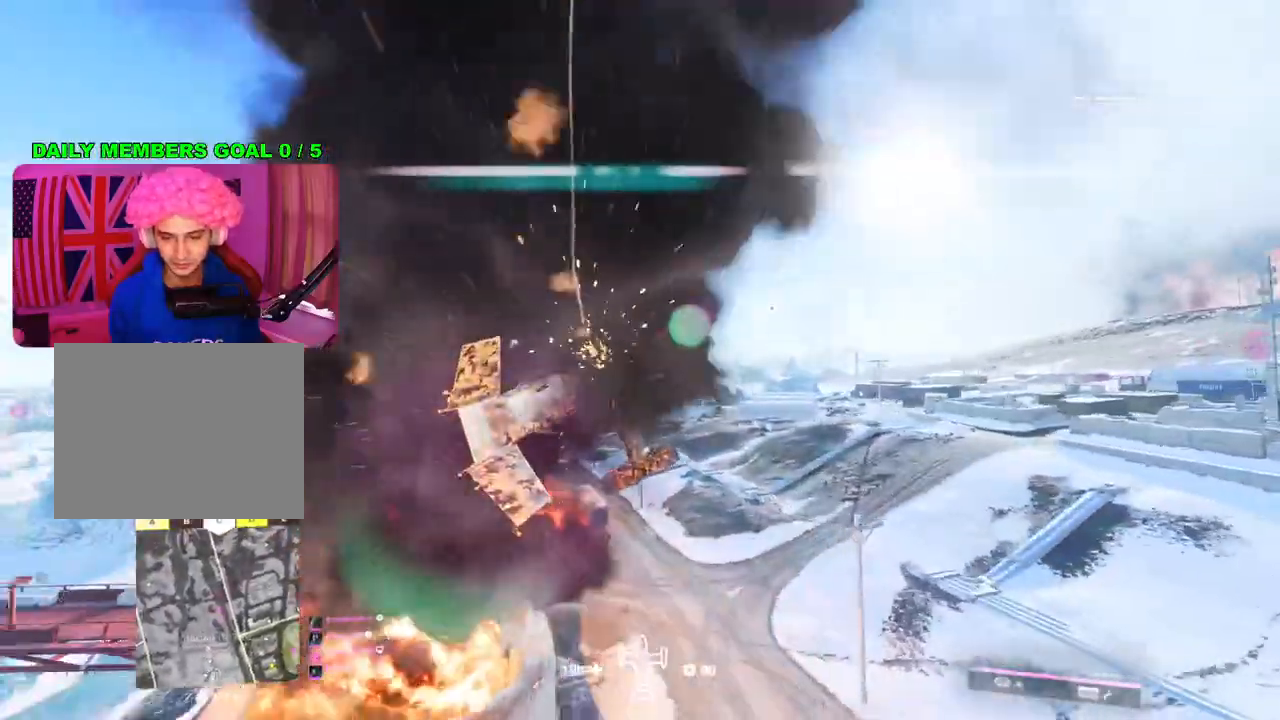
{"buttons": [], "left_stick": "up", "right_stick": "down-left", "events": []}
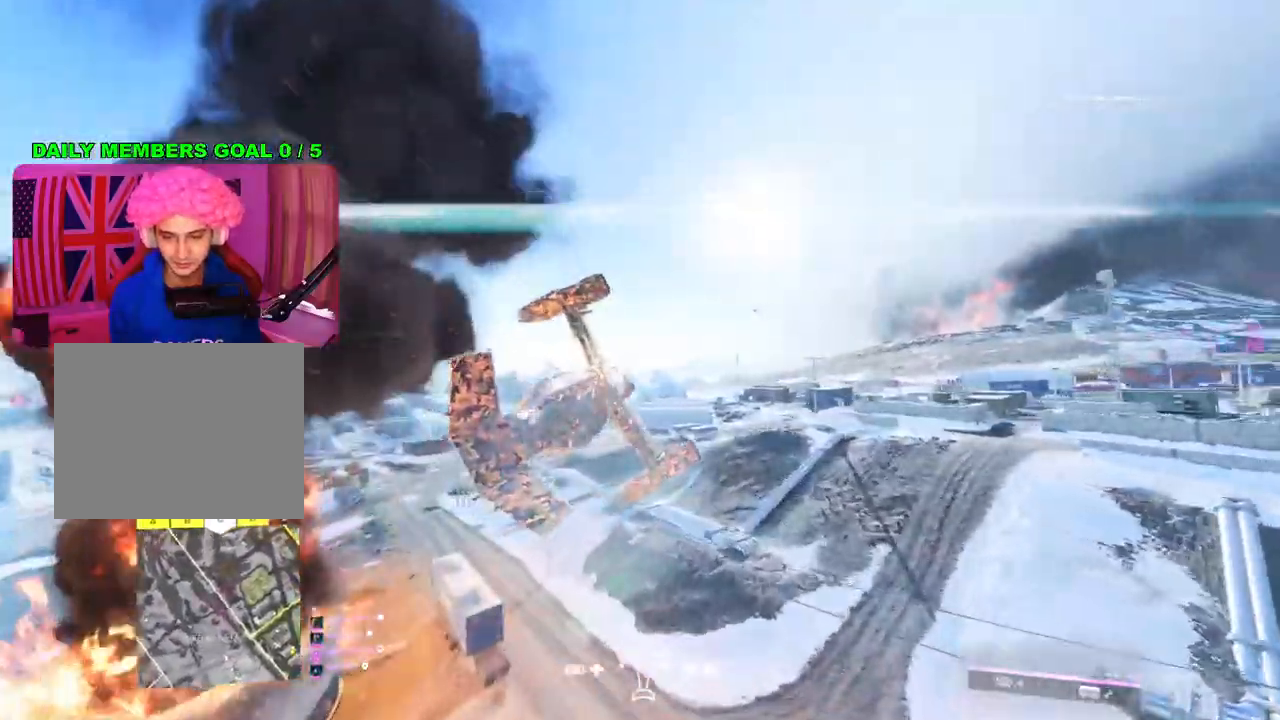
{"buttons": [], "left_stick": "up-right", "right_stick": "down", "events": [[267, "left_stick", "up-right"], [300, "right_stick", "down"]]}
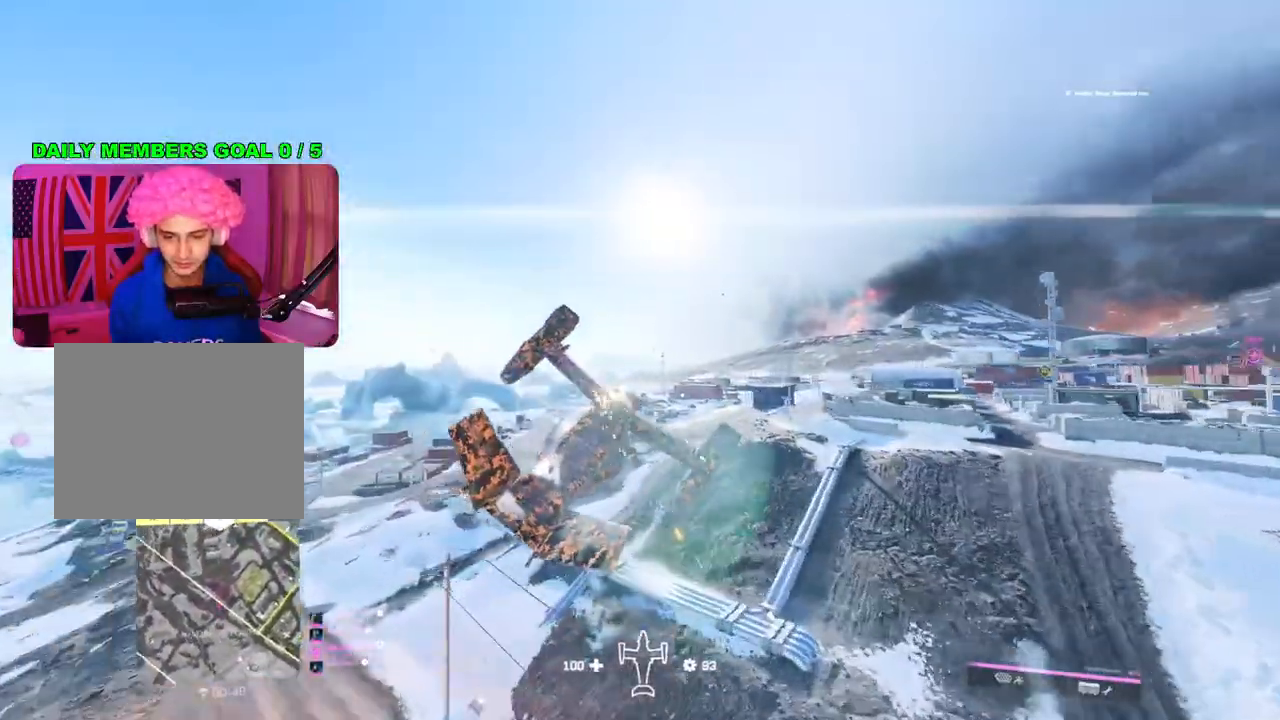
{"buttons": [], "left_stick": "up-right", "right_stick": "down", "events": []}
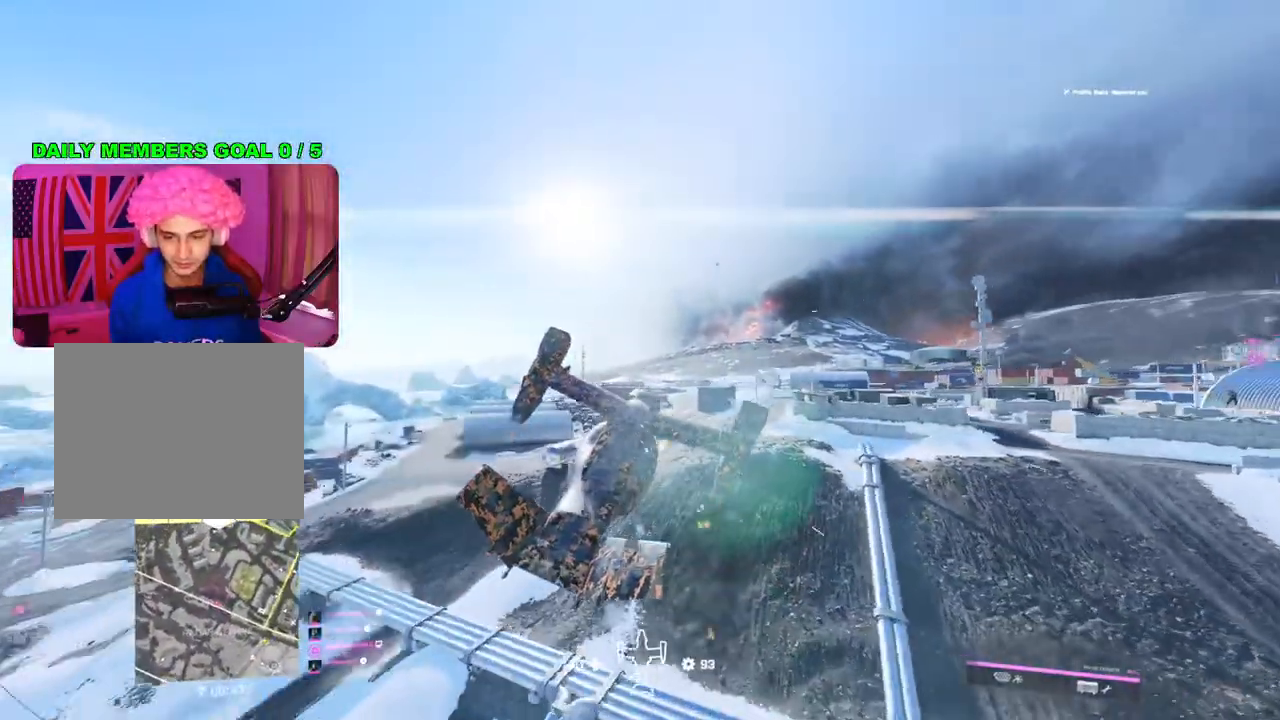
{"buttons": [], "left_stick": "up-right", "right_stick": "down", "events": []}
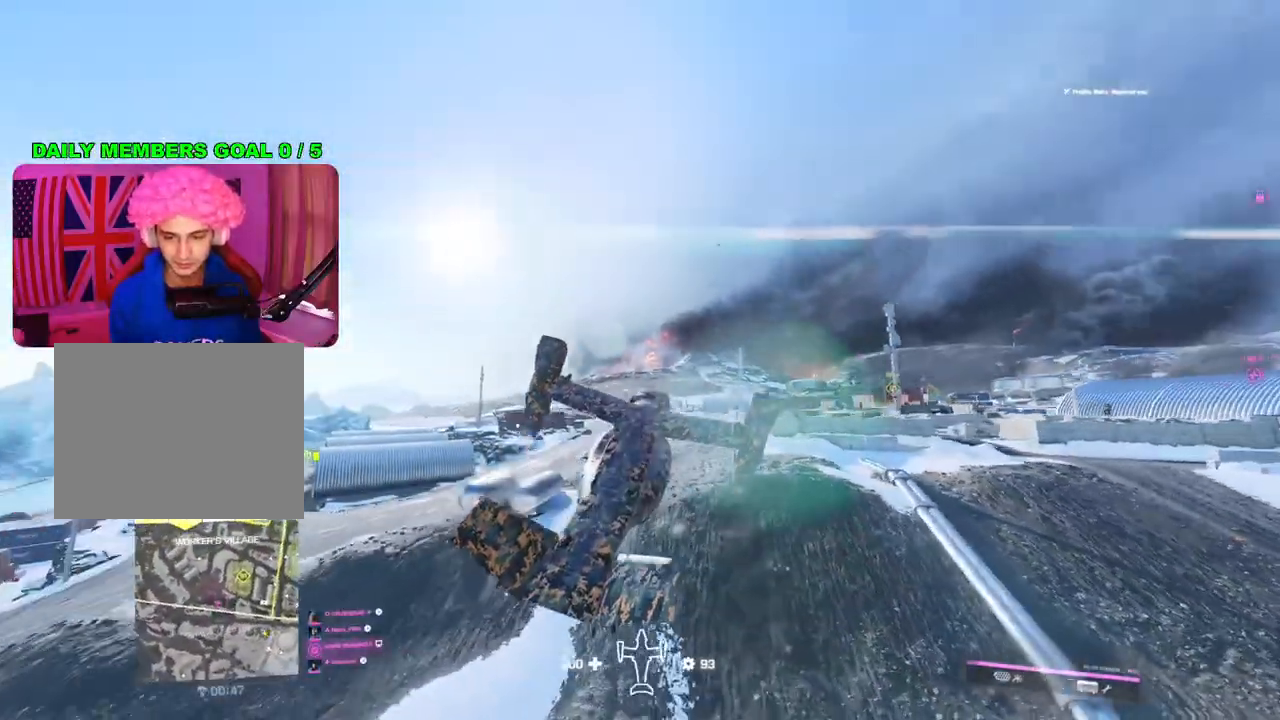
{"buttons": [], "left_stick": "up-right", "right_stick": "up", "events": [[50, "right_stick", "center"], [417, "right_stick", "up"]]}
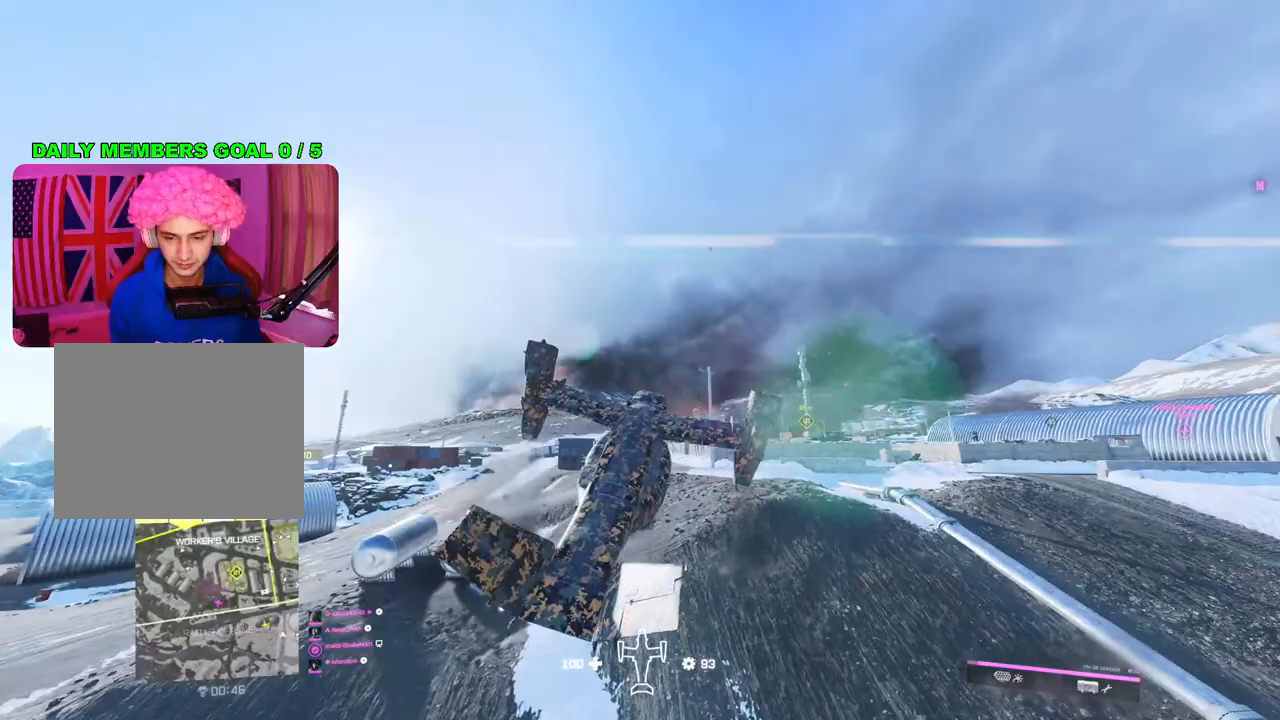
{"buttons": [], "left_stick": "up-right", "right_stick": "up", "events": []}
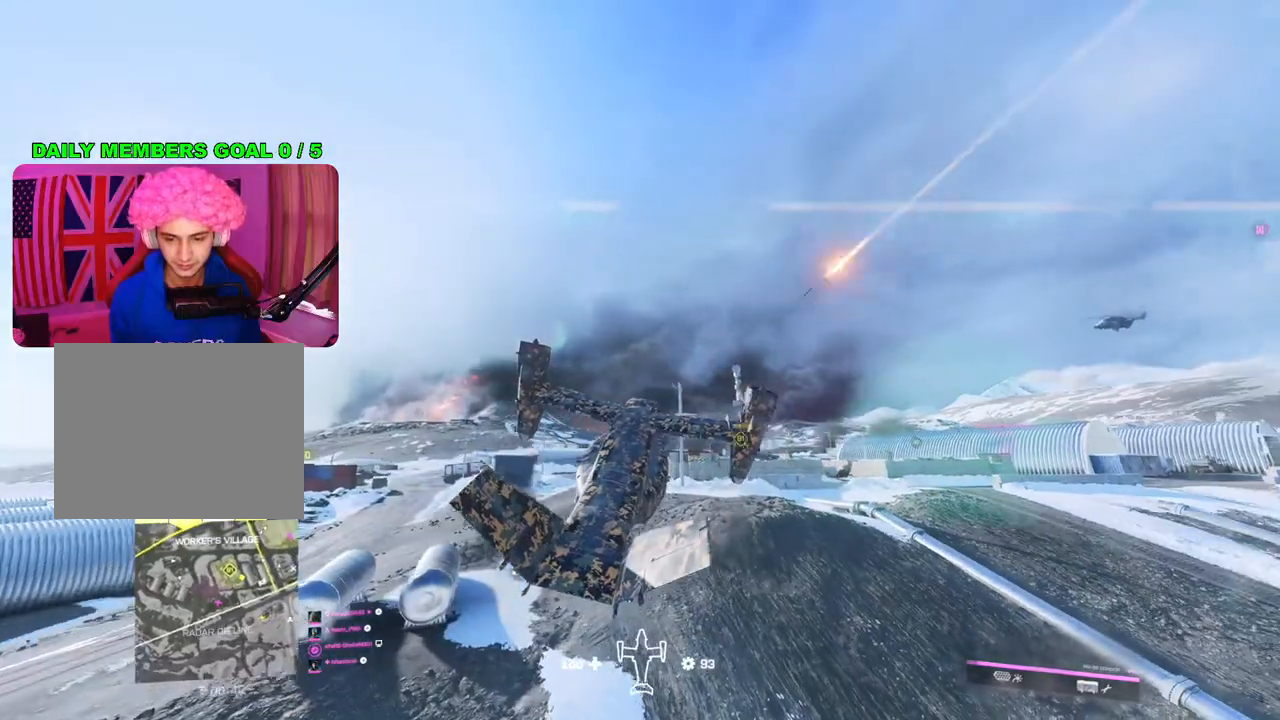
{"buttons": [], "left_stick": "up-right", "right_stick": "up", "events": []}